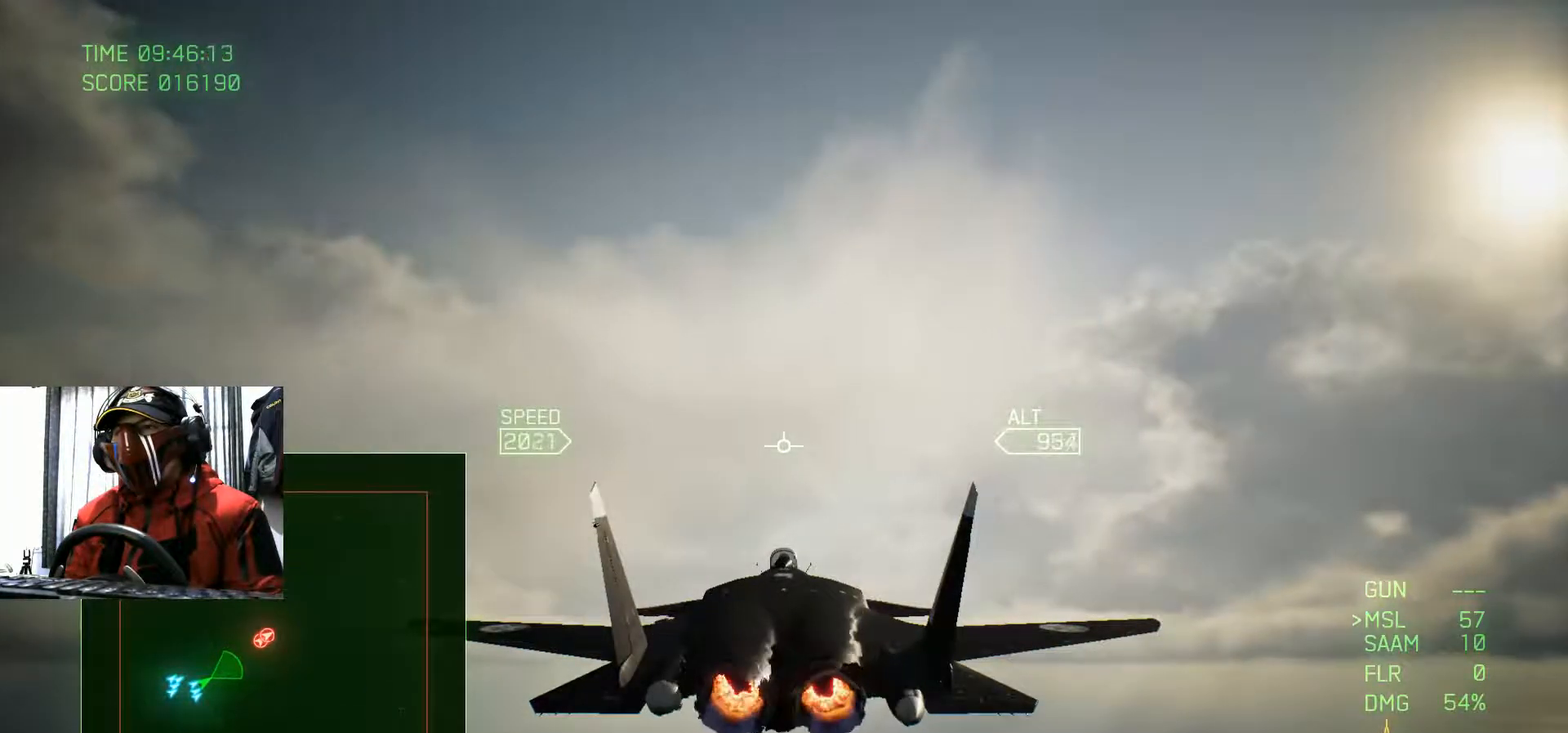
Gameplay with a controller (Xbox layout); each line is a JSON object with the inputs held at the frame after it. "events" lists button and stick changes between this image and that frame as [ms after this image, input, new state], when the widget could be followed in between. Not read: HOME L3 R3.
{"buttons": [], "left_stick": "center", "right_stick": "center"}
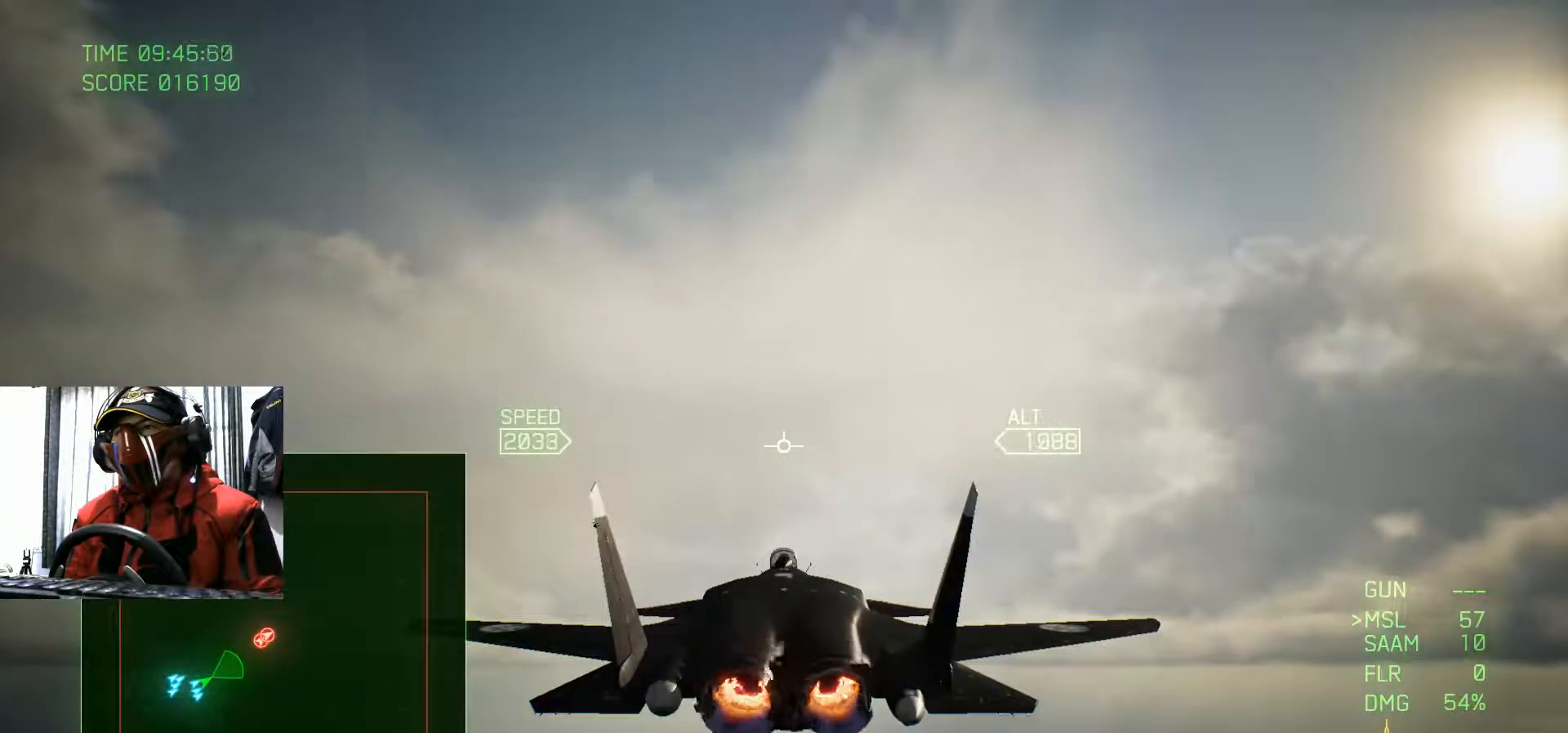
{"buttons": [], "left_stick": "center", "right_stick": "center", "events": []}
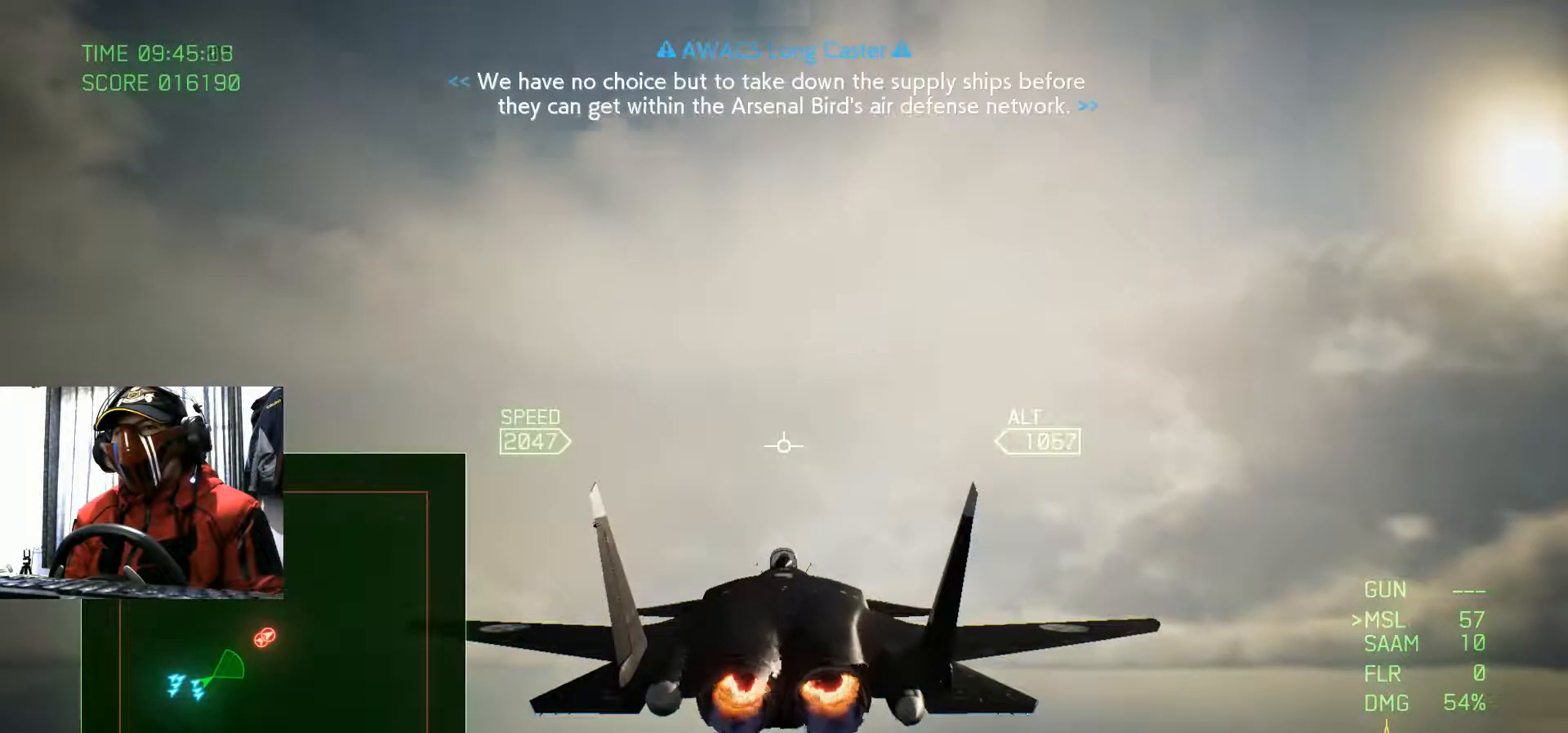
{"buttons": [], "left_stick": "center", "right_stick": "center", "events": [[216, "R2", "down"], [283, "R2", "up"], [383, "R2", "down"], [500, "R2", "up"]]}
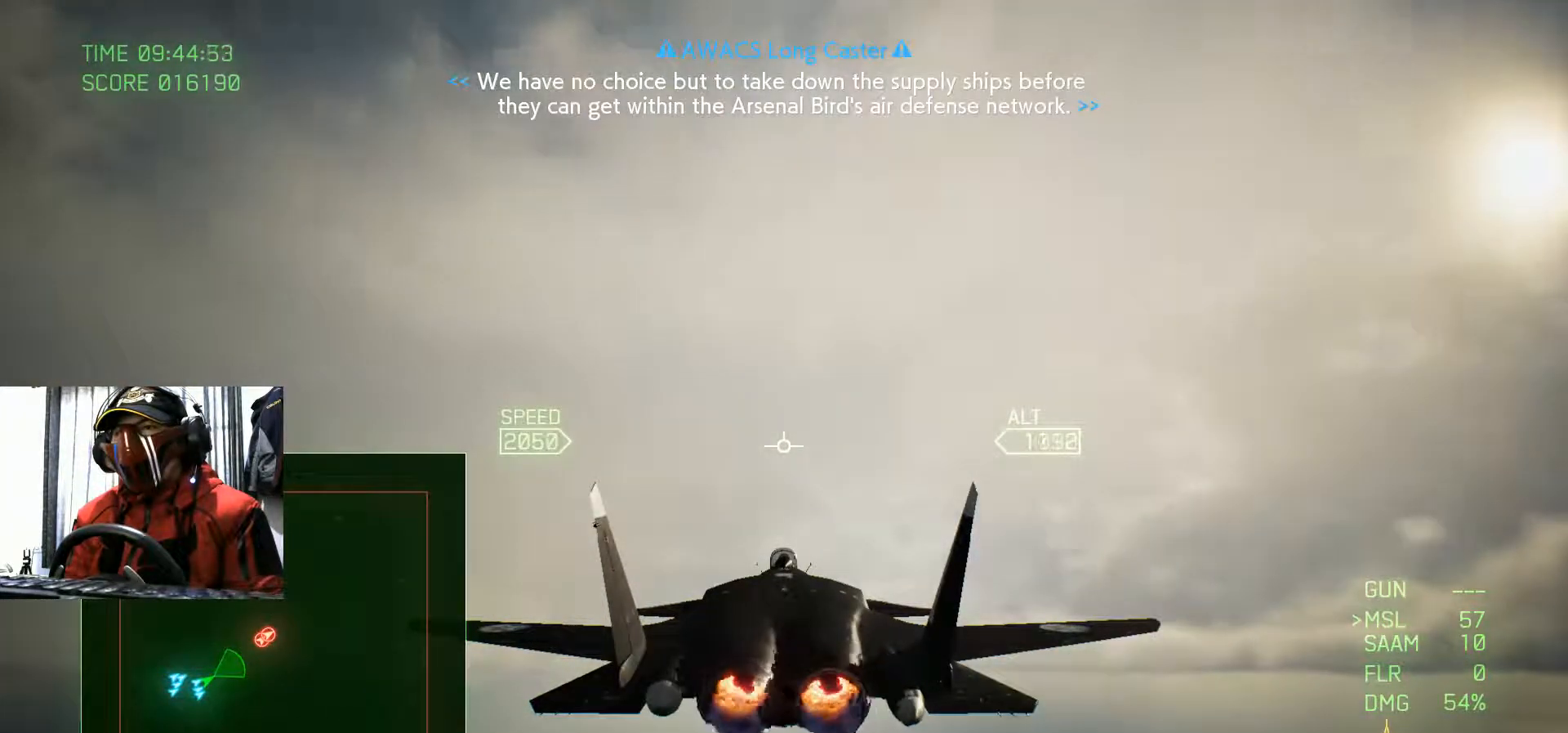
{"buttons": [], "left_stick": "center", "right_stick": "center", "events": [[150, "R2", "down"], [350, "R2", "up"]]}